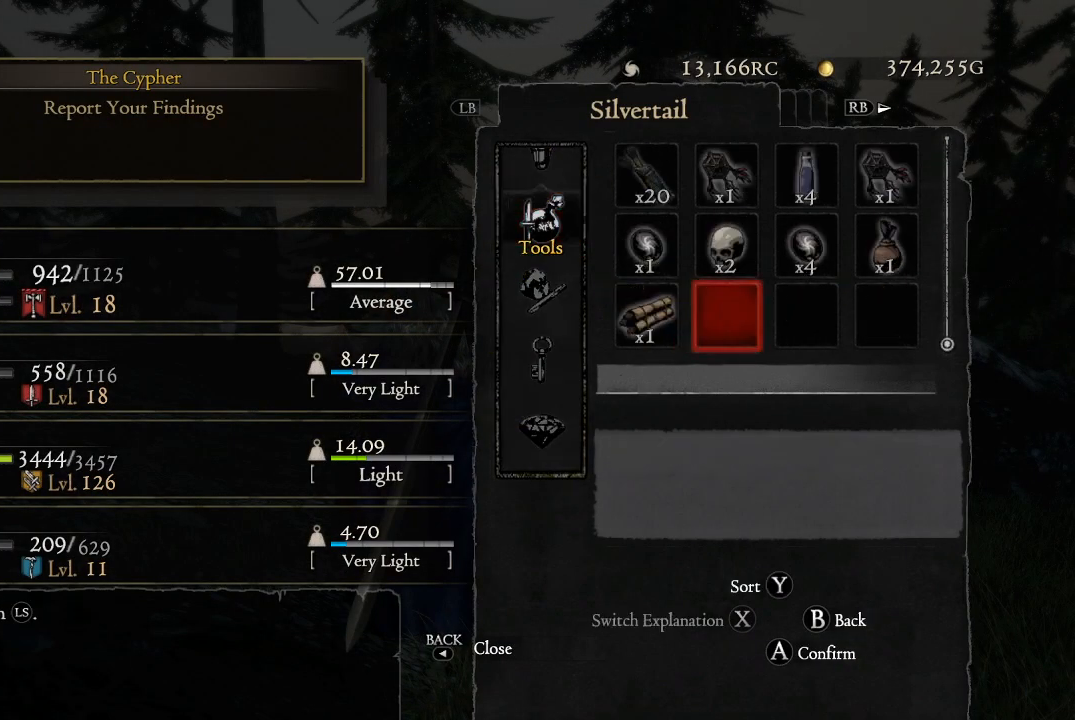
Gameplay with a controller (Xbox layout); each line is a JSON object with the inputs held at the frame after it. "events" lists button and stick changes between this image and that frame as [ms after this image, input, new state], when the widget could be followed in between.
{"buttons": ["DPAD_UP"], "left_stick": "center", "right_stick": "center", "events": [[183, "DPAD_UP", "down"], [283, "DPAD_UP", "up"], [450, "DPAD_UP", "down"]]}
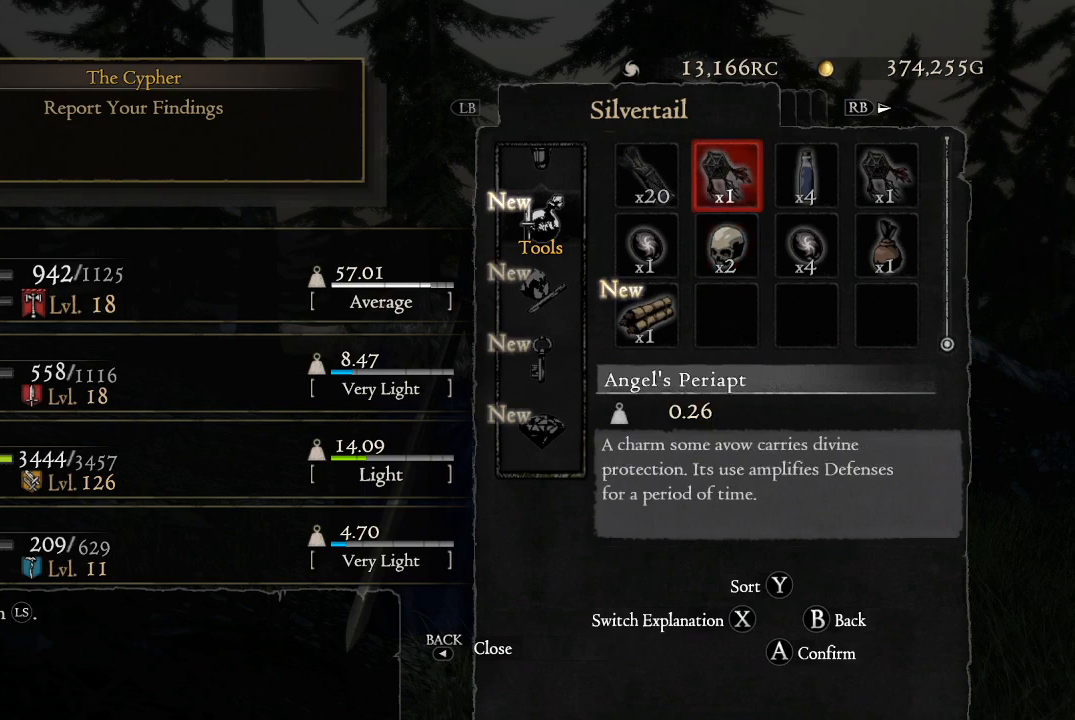
{"buttons": [], "left_stick": "center", "right_stick": "center", "events": [[34, "DPAD_UP", "up"], [117, "DPAD_UP", "down"], [201, "DPAD_UP", "up"], [301, "DPAD_UP", "down"], [384, "DPAD_UP", "up"]]}
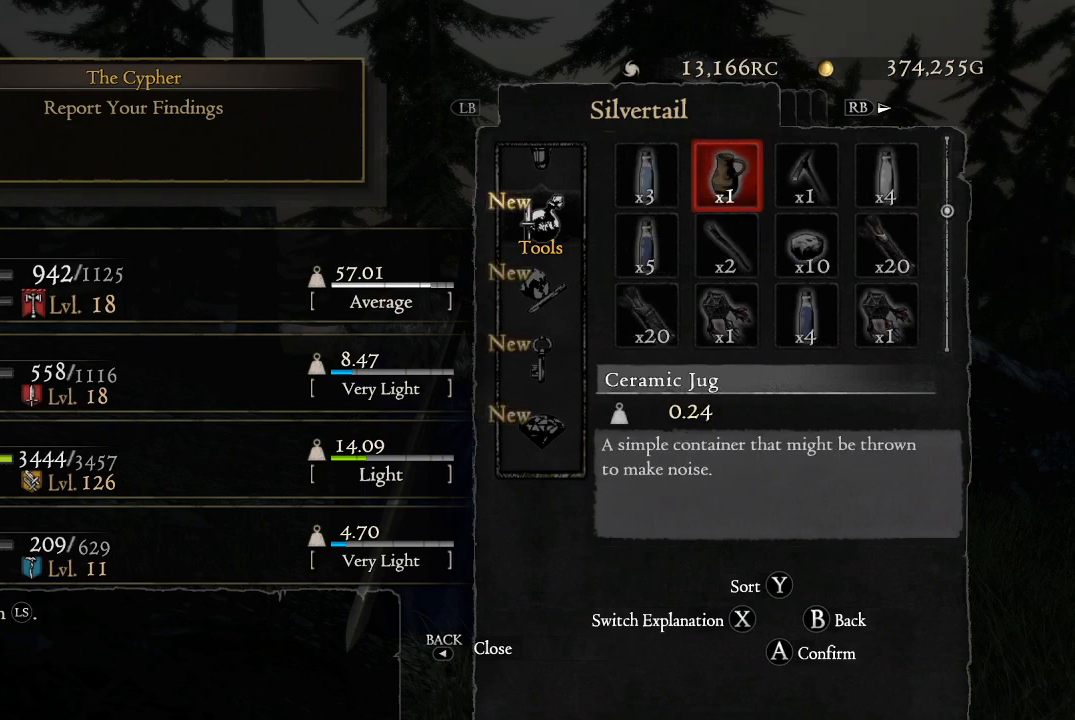
{"buttons": [], "left_stick": "center", "right_stick": "center", "events": [[200, "DPAD_UP", "down"], [333, "DPAD_UP", "up"]]}
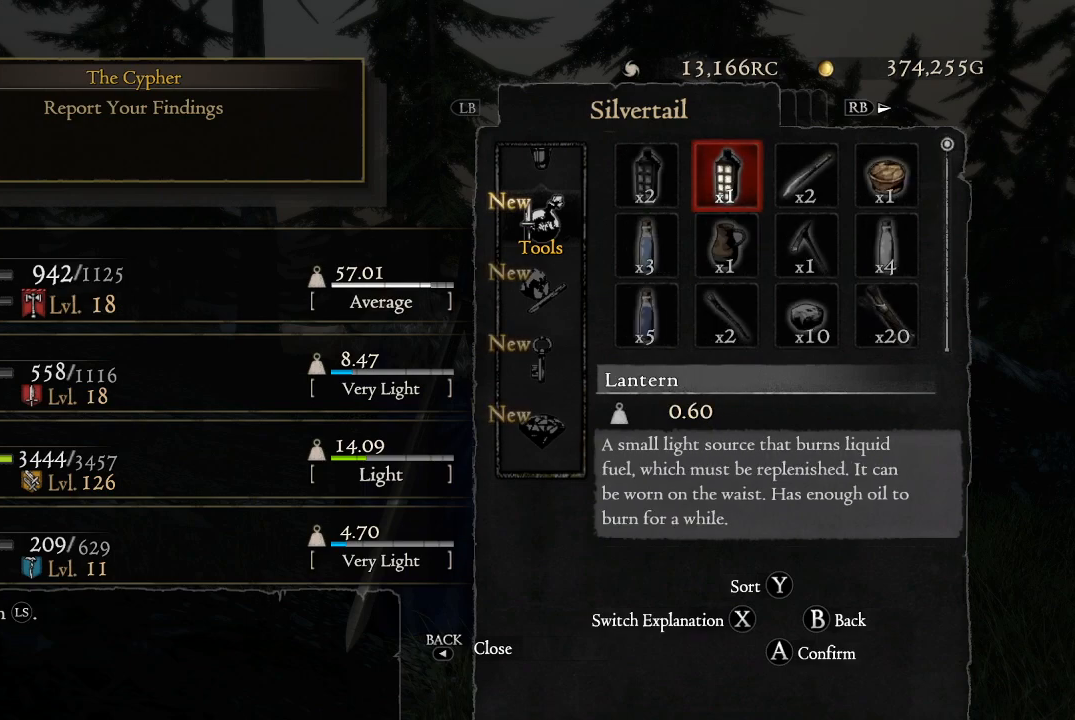
{"buttons": ["DPAD_LEFT"], "left_stick": "center", "right_stick": "center", "events": [[67, "DPAD_UP", "down"], [117, "DPAD_UP", "up"], [434, "DPAD_LEFT", "down"]]}
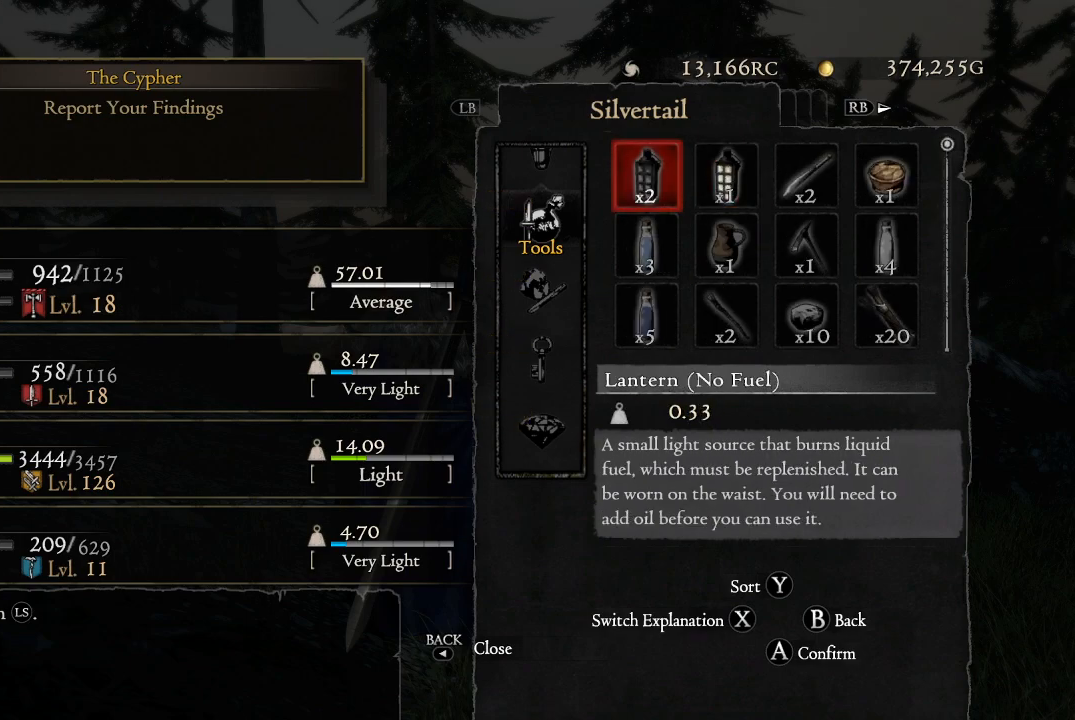
{"buttons": [], "left_stick": "center", "right_stick": "center", "events": [[67, "DPAD_LEFT", "up"]]}
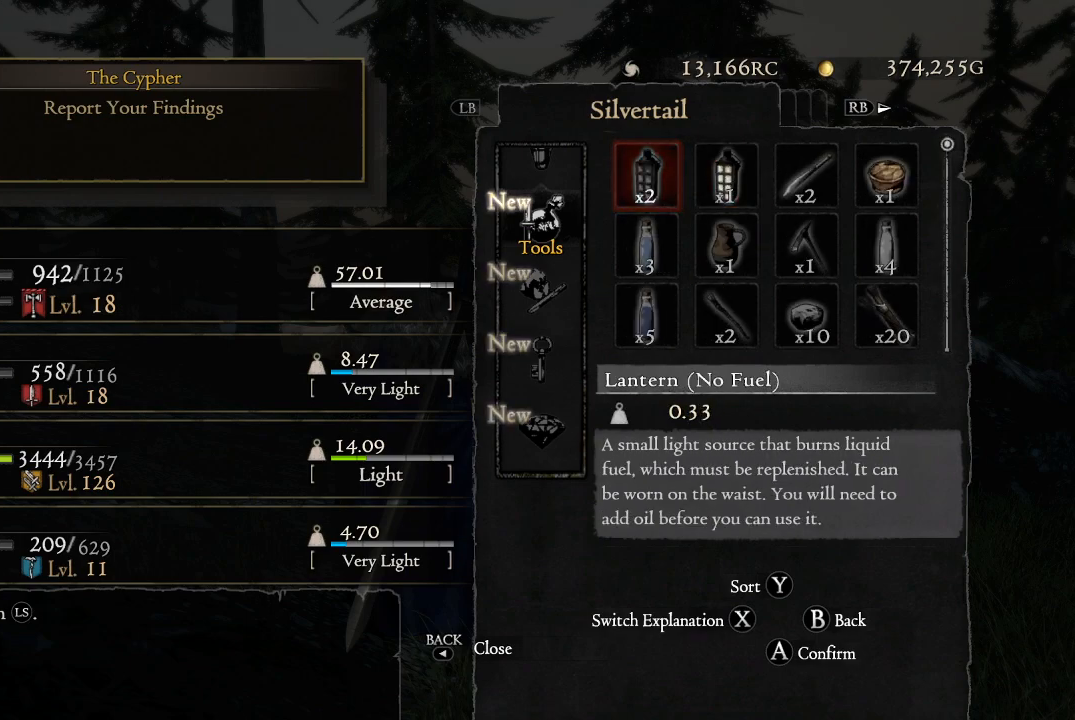
{"buttons": [], "left_stick": "center", "right_stick": "center", "events": [[301, "DPAD_RIGHT", "down"], [401, "DPAD_RIGHT", "up"]]}
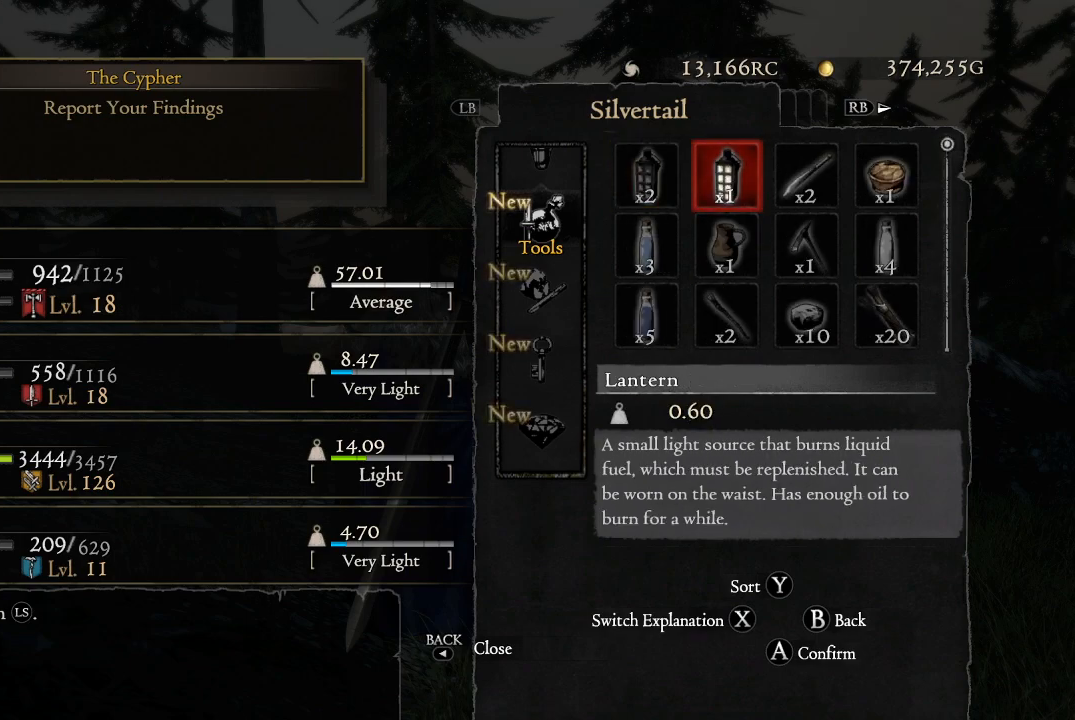
{"buttons": [], "left_stick": "center", "right_stick": "center", "events": []}
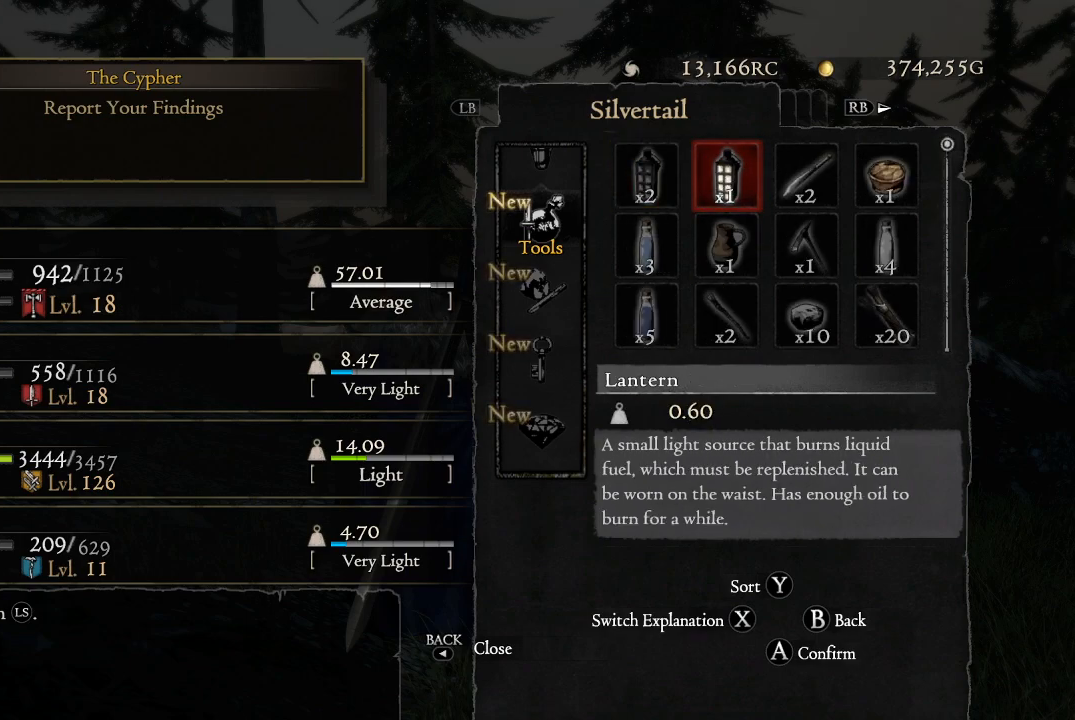
{"buttons": [], "left_stick": "center", "right_stick": "center", "events": [[166, "A", "down"], [267, "A", "up"]]}
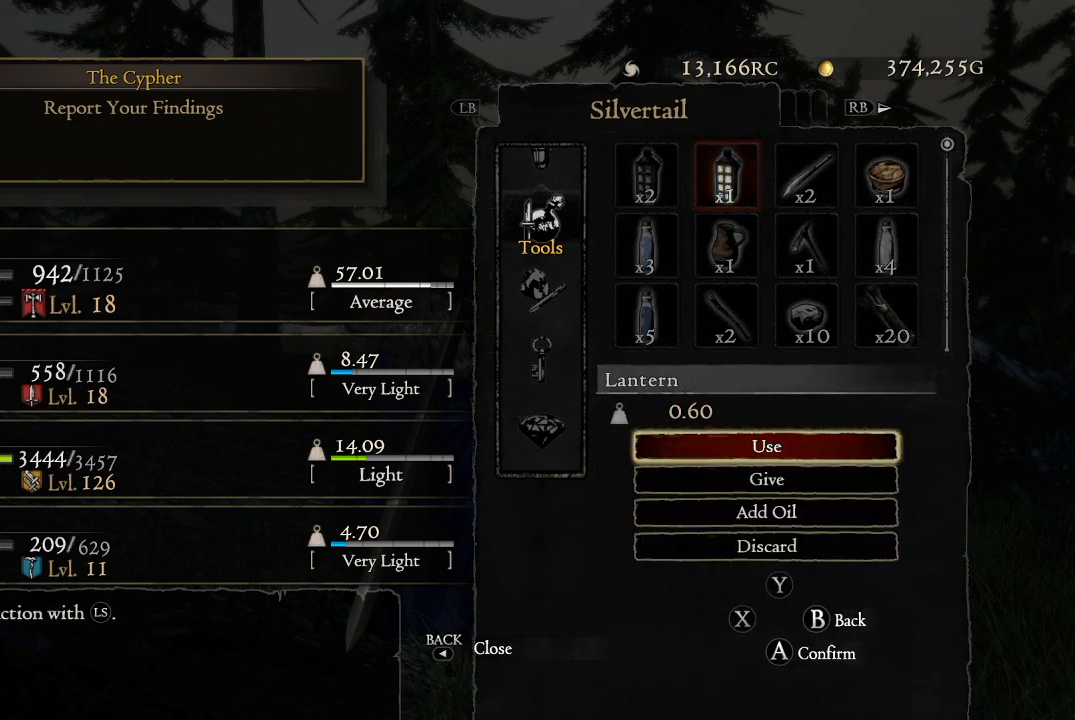
{"buttons": [], "left_stick": "center", "right_stick": "center", "events": [[67, "A", "down"], [200, "A", "up"]]}
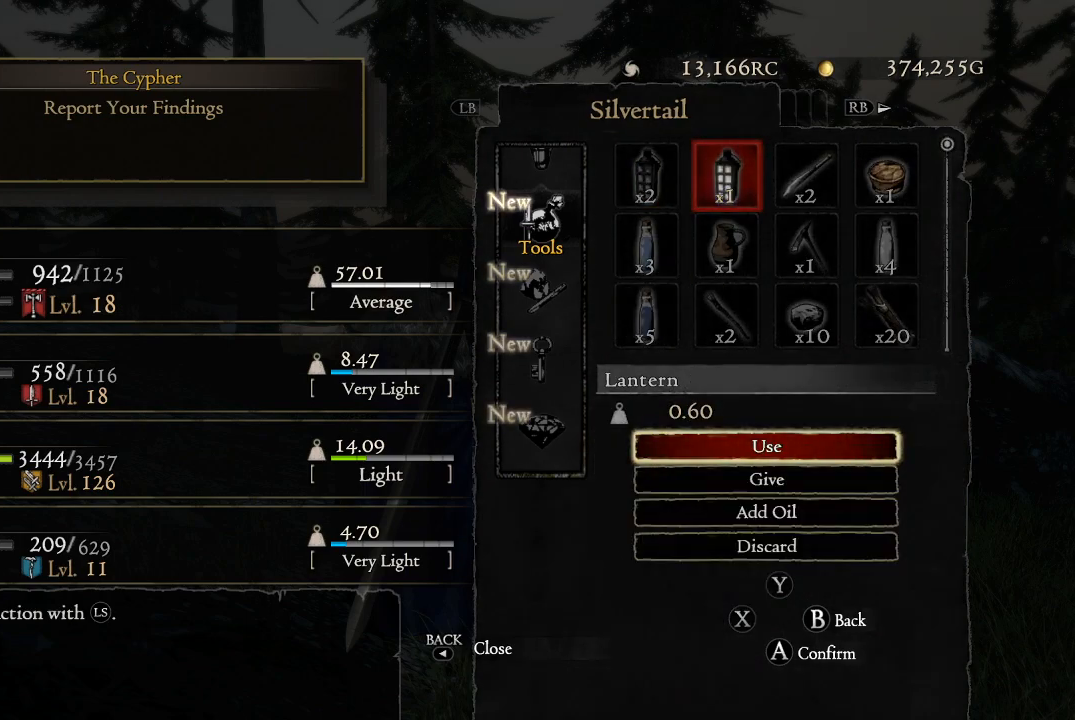
{"buttons": [], "left_stick": "center", "right_stick": "center", "events": []}
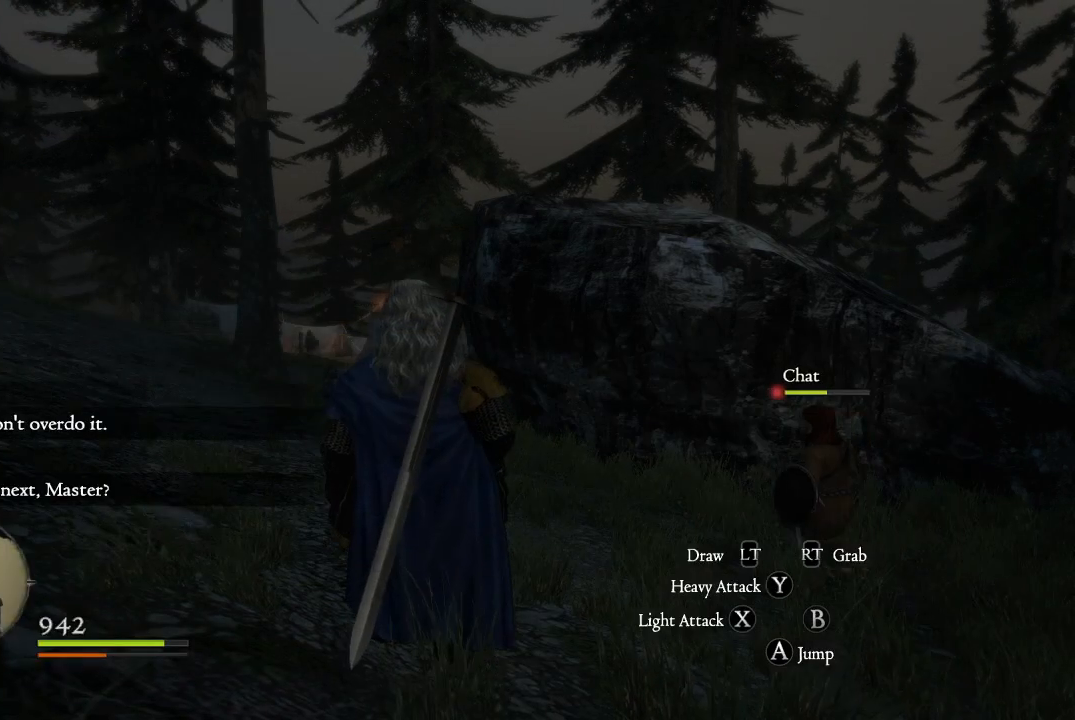
{"buttons": [], "left_stick": "up-left", "right_stick": "center", "events": [[100, "left_stick", "up-left"]]}
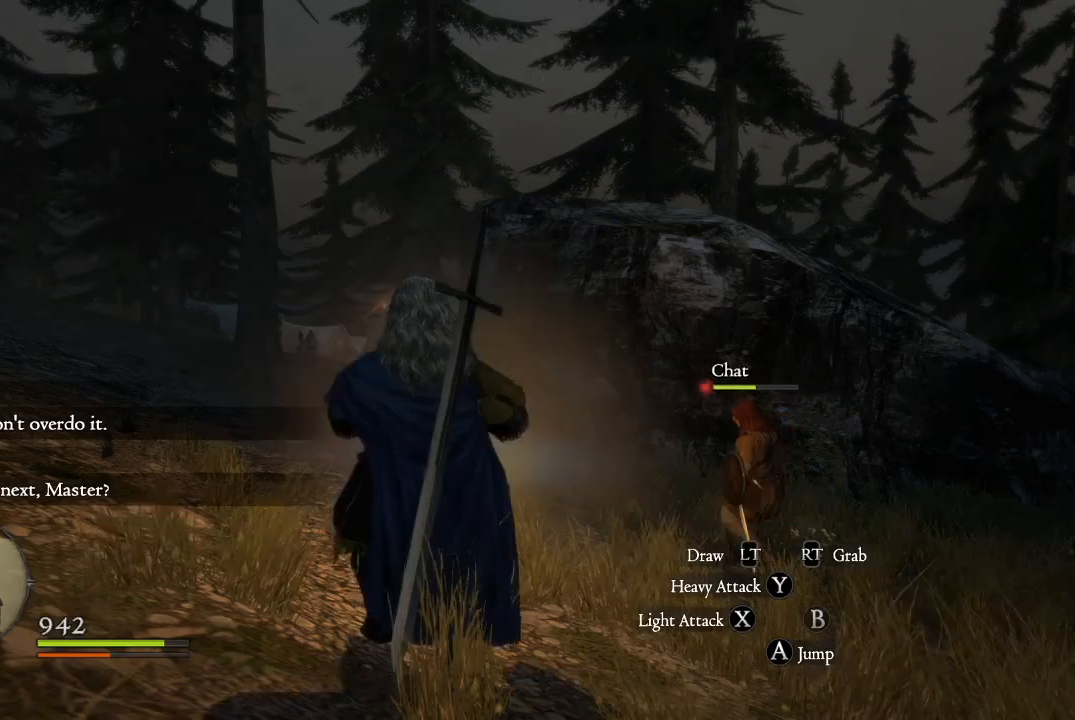
{"buttons": ["L3"], "left_stick": "up-left", "right_stick": "center", "events": [[183, "L3", "down"]]}
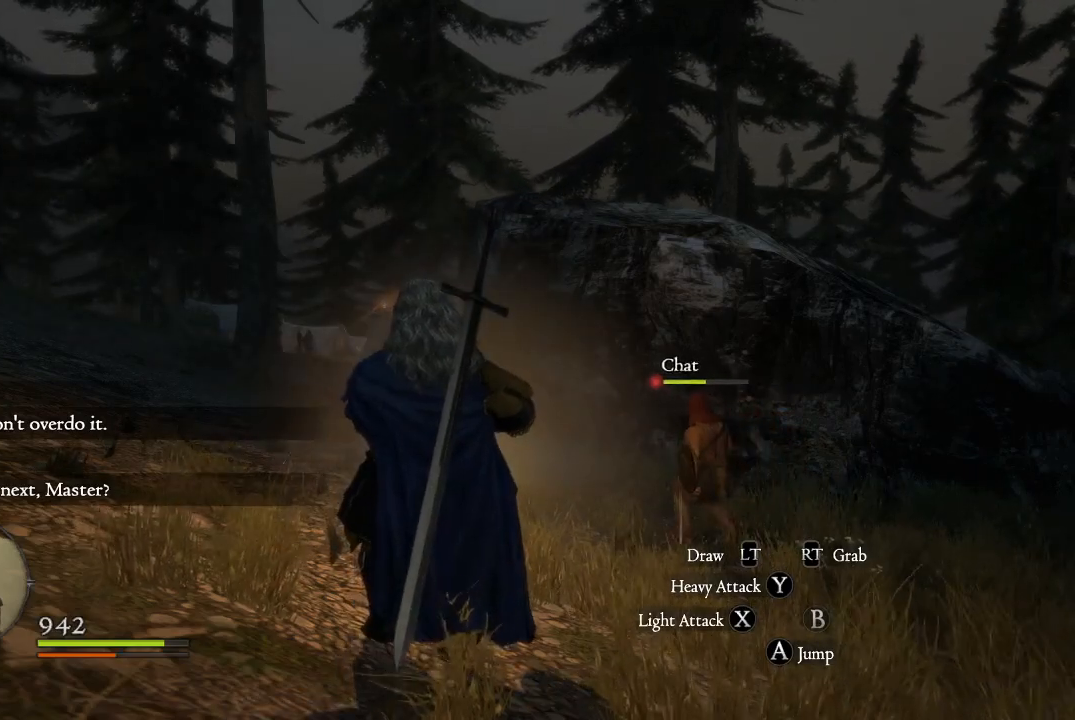
{"buttons": [], "left_stick": "up-left", "right_stick": "center", "events": [[67, "L3", "up"]]}
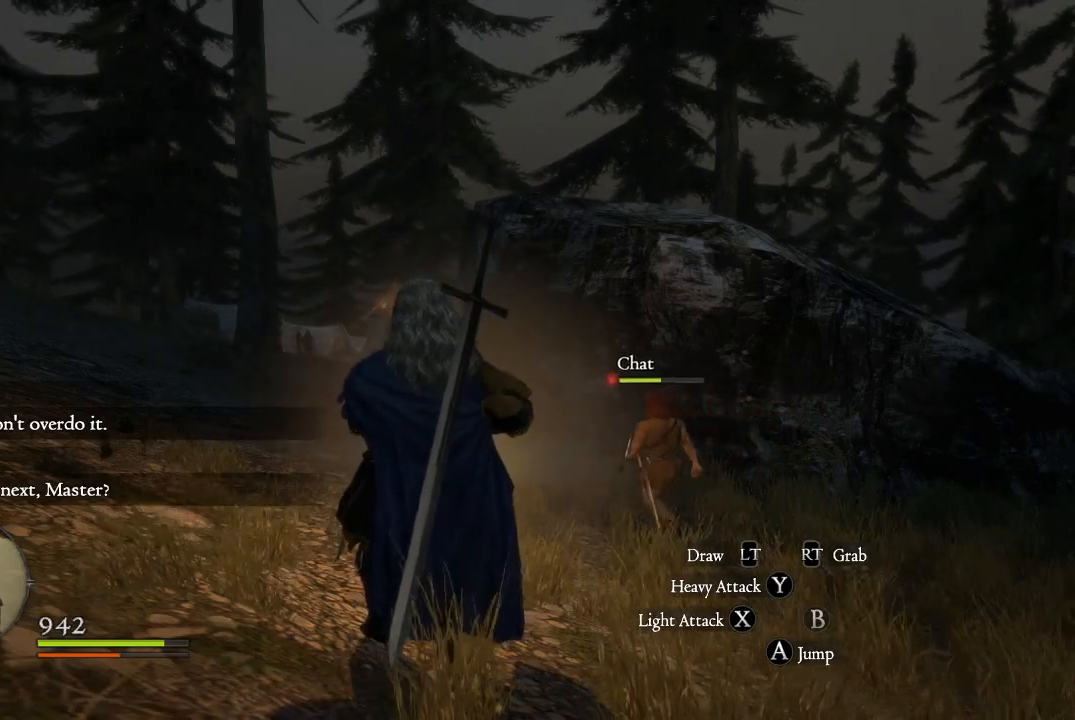
{"buttons": [], "left_stick": "up", "right_stick": "center", "events": [[33, "L3", "down"], [133, "right_stick", "down"], [250, "left_stick", "up"], [283, "L3", "up"], [300, "right_stick", "center"]]}
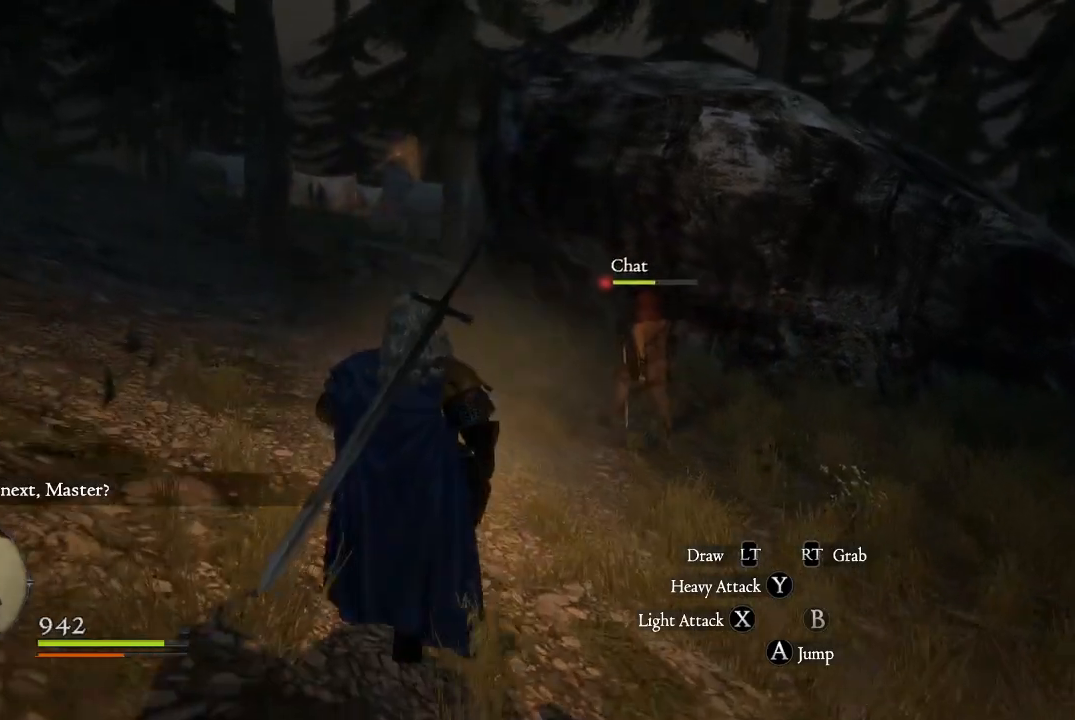
{"buttons": [], "left_stick": "up", "right_stick": "up", "events": [[84, "left_stick", "up-left"], [100, "L3", "down"], [284, "L3", "up"], [334, "left_stick", "up"], [484, "right_stick", "up"]]}
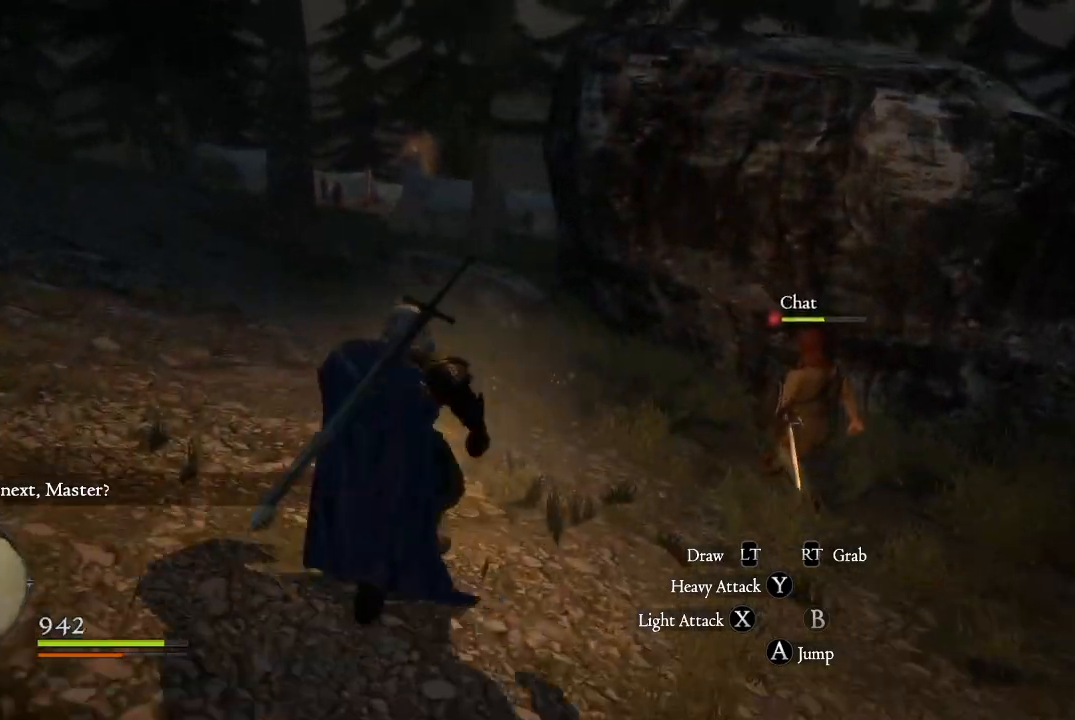
{"buttons": [], "left_stick": "up", "right_stick": "center", "events": [[133, "right_stick", "center"]]}
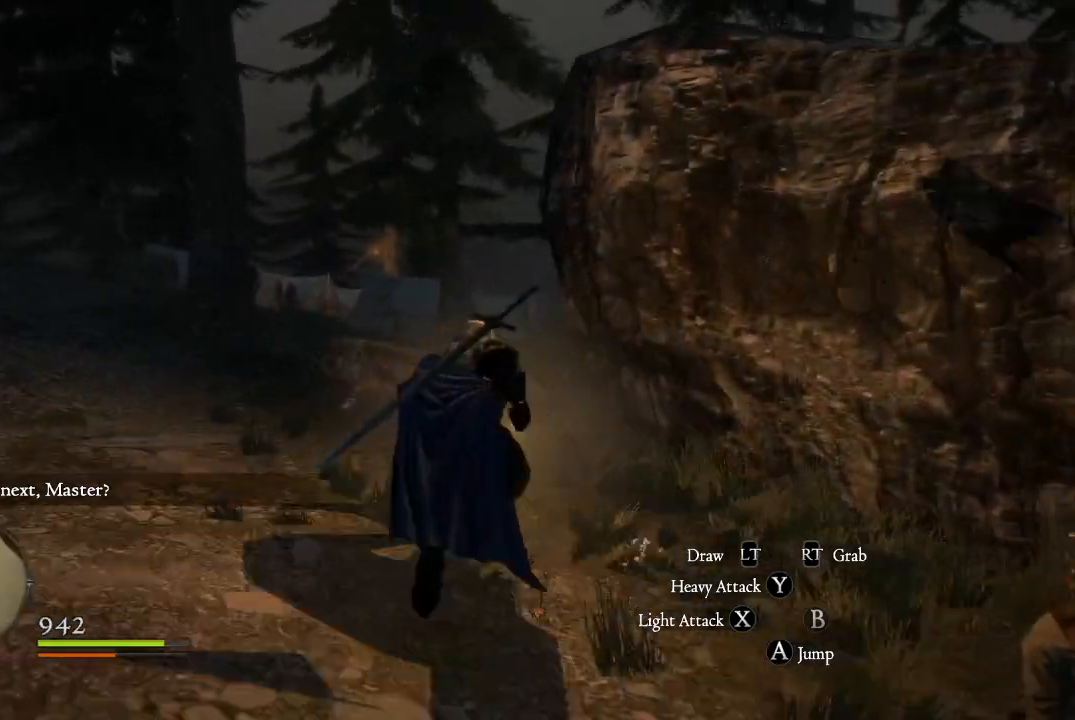
{"buttons": [], "left_stick": "up", "right_stick": "center", "events": []}
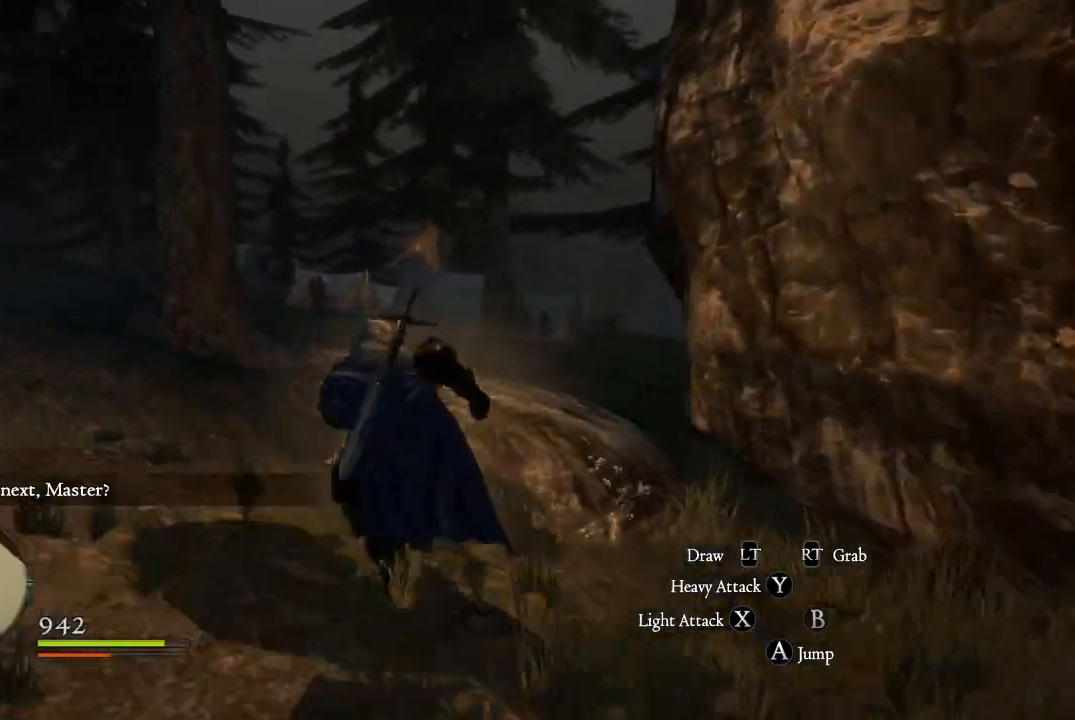
{"buttons": [], "left_stick": "up", "right_stick": "center", "events": []}
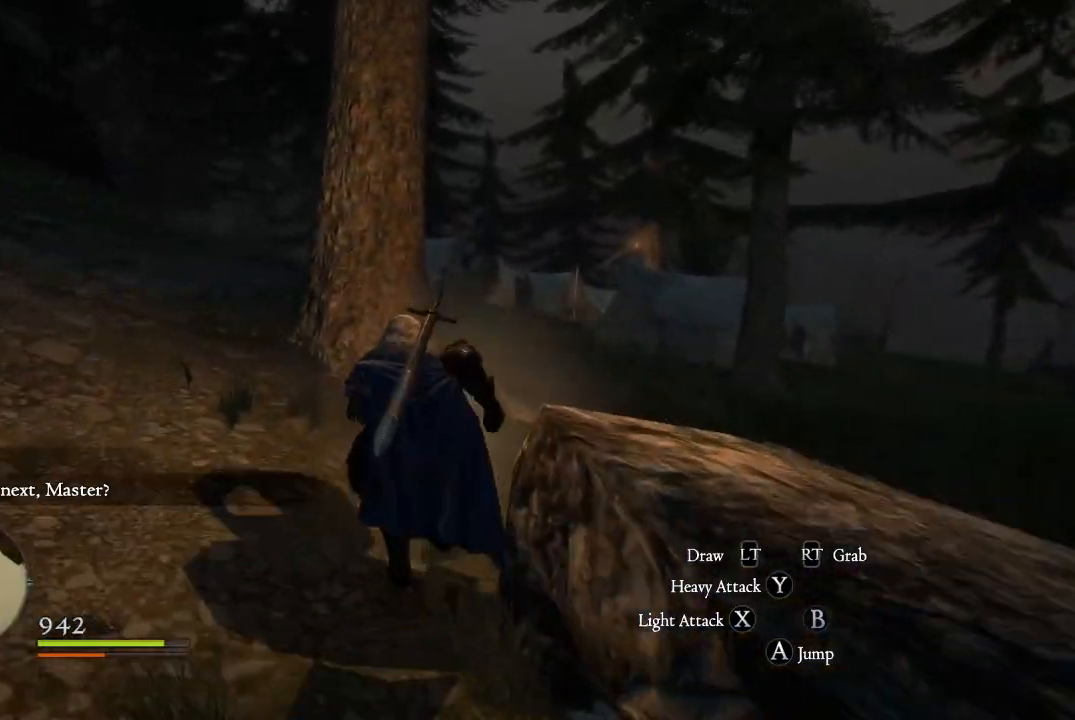
{"buttons": [], "left_stick": "up", "right_stick": "center", "events": []}
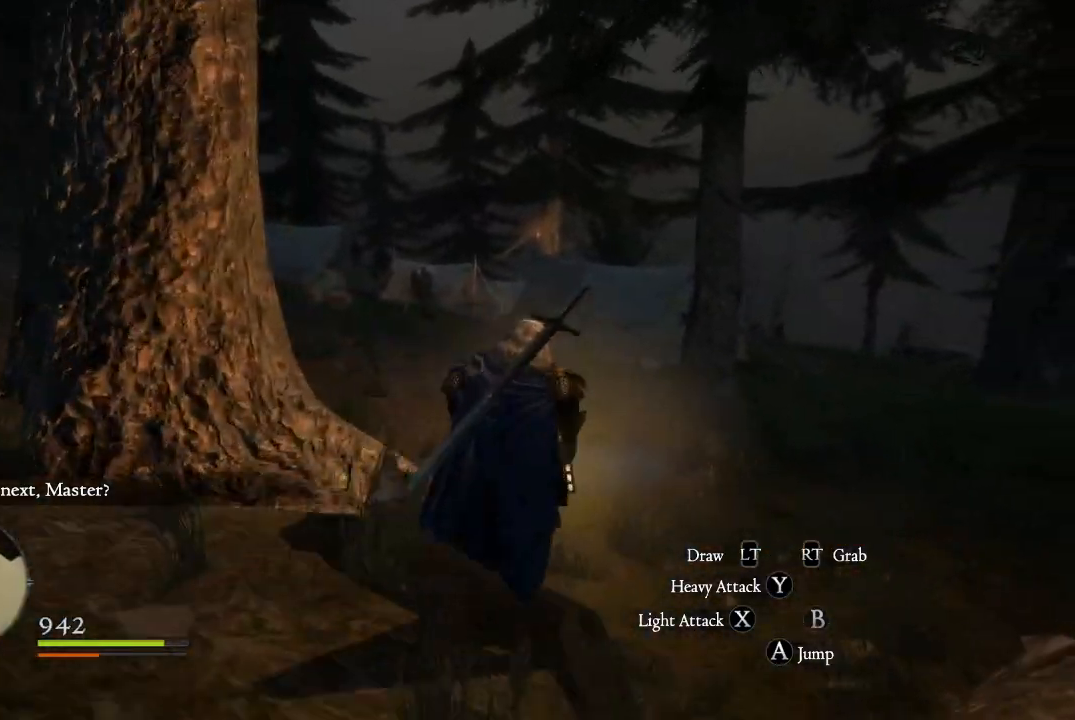
{"buttons": [], "left_stick": "up", "right_stick": "center", "events": []}
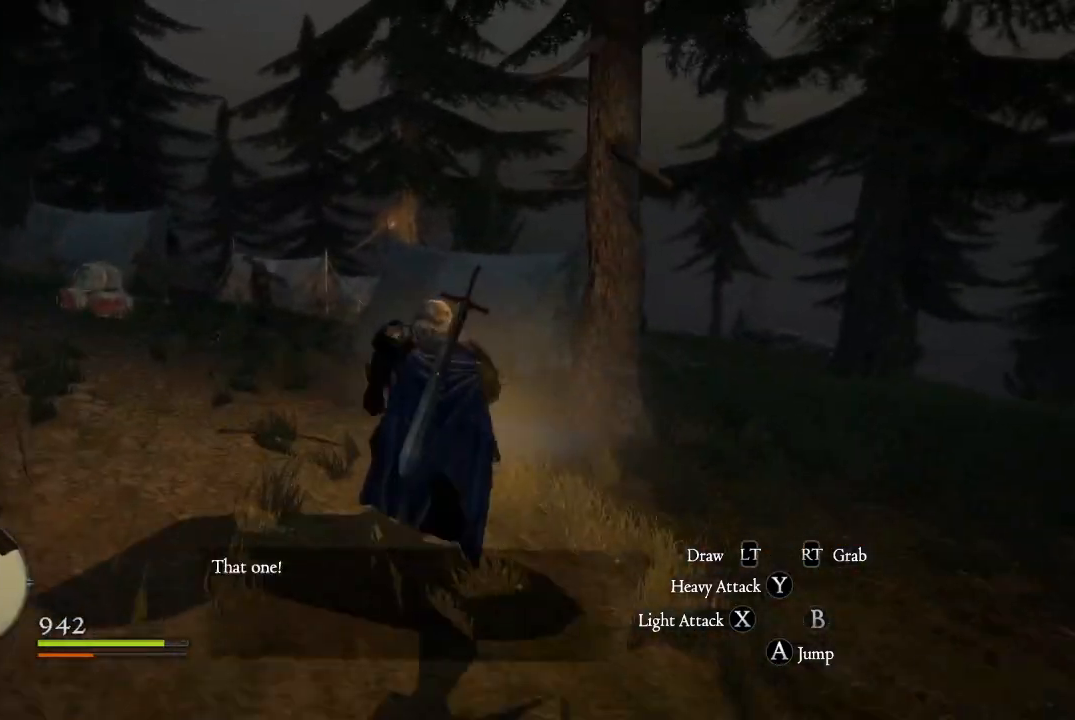
{"buttons": [], "left_stick": "up-left", "right_stick": "center", "events": [[467, "left_stick", "up-left"]]}
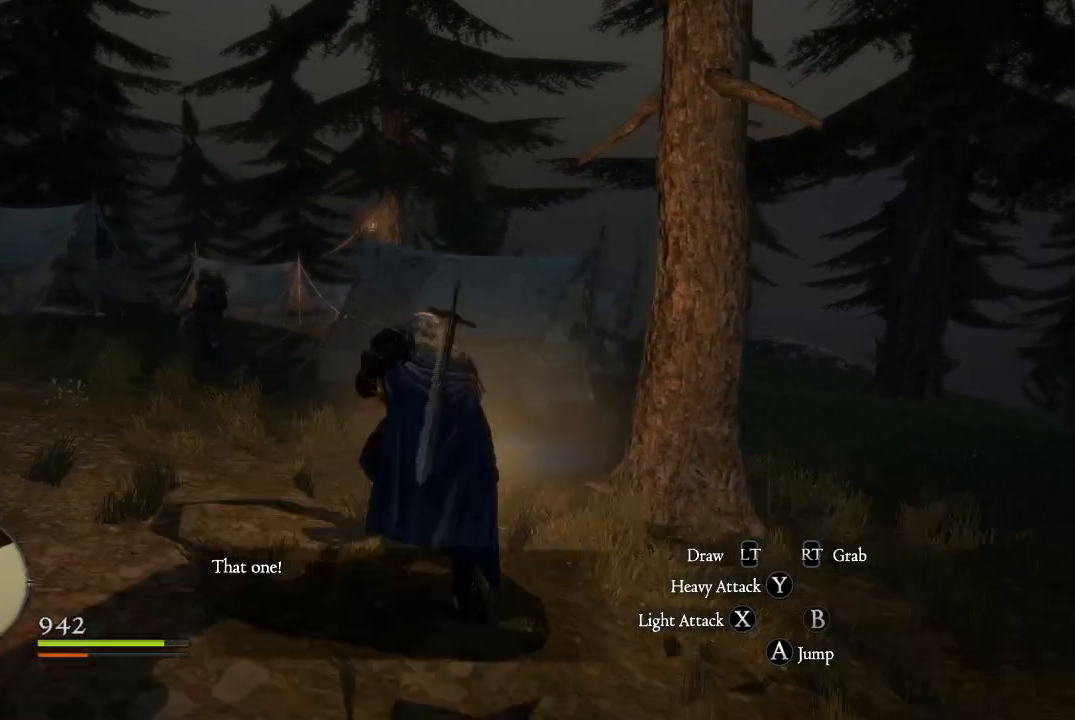
{"buttons": [], "left_stick": "up", "right_stick": "center", "events": [[467, "left_stick", "up"]]}
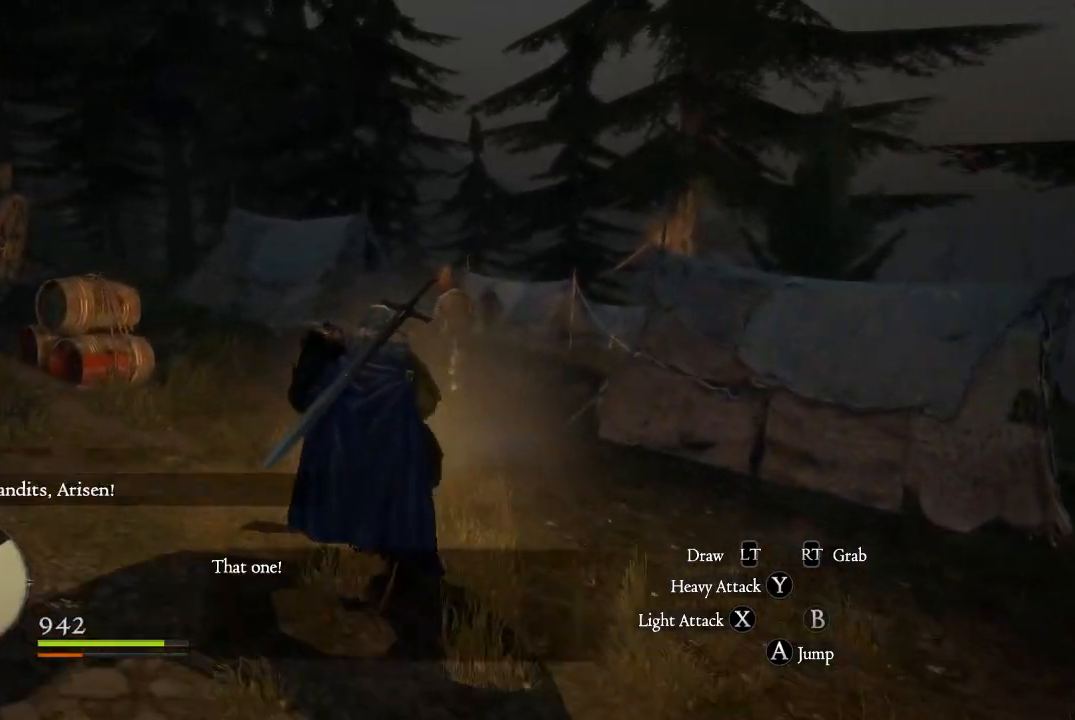
{"buttons": [], "left_stick": "up", "right_stick": "center", "events": [[184, "X", "down"], [284, "X", "up"], [384, "X", "down"], [467, "X", "up"]]}
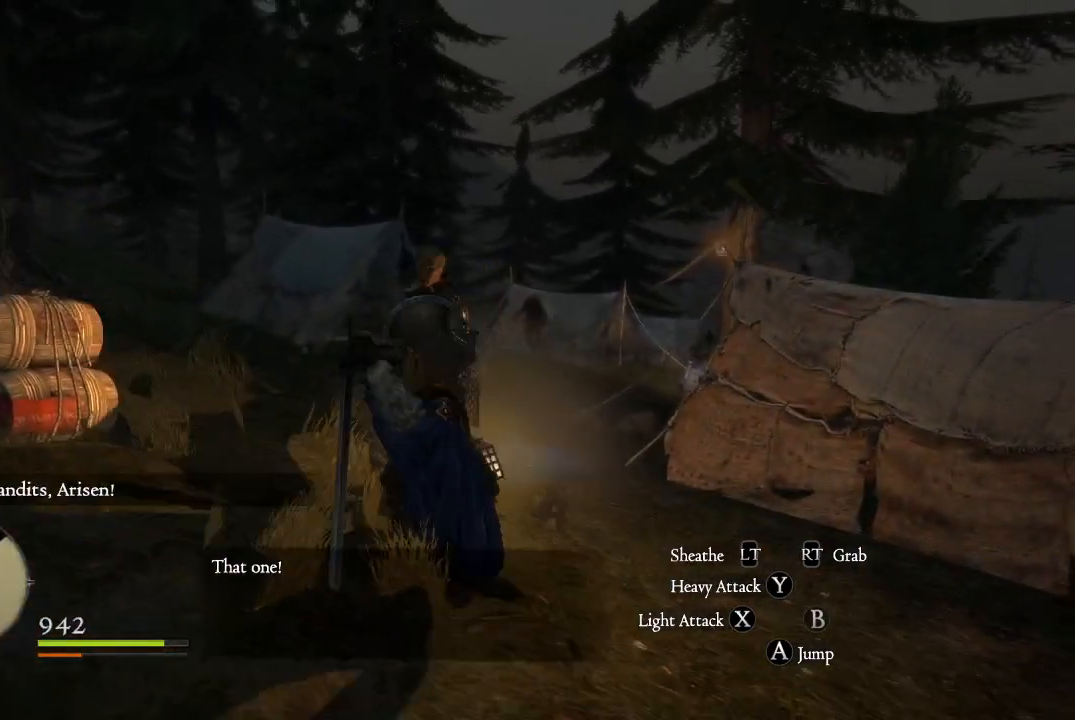
{"buttons": ["X"], "left_stick": "left", "right_stick": "center", "events": [[33, "X", "down"], [150, "X", "up"], [183, "X", "down"], [283, "X", "up"], [283, "left_stick", "up-left"], [350, "X", "down"], [400, "X", "up"], [417, "left_stick", "left"], [483, "X", "down"]]}
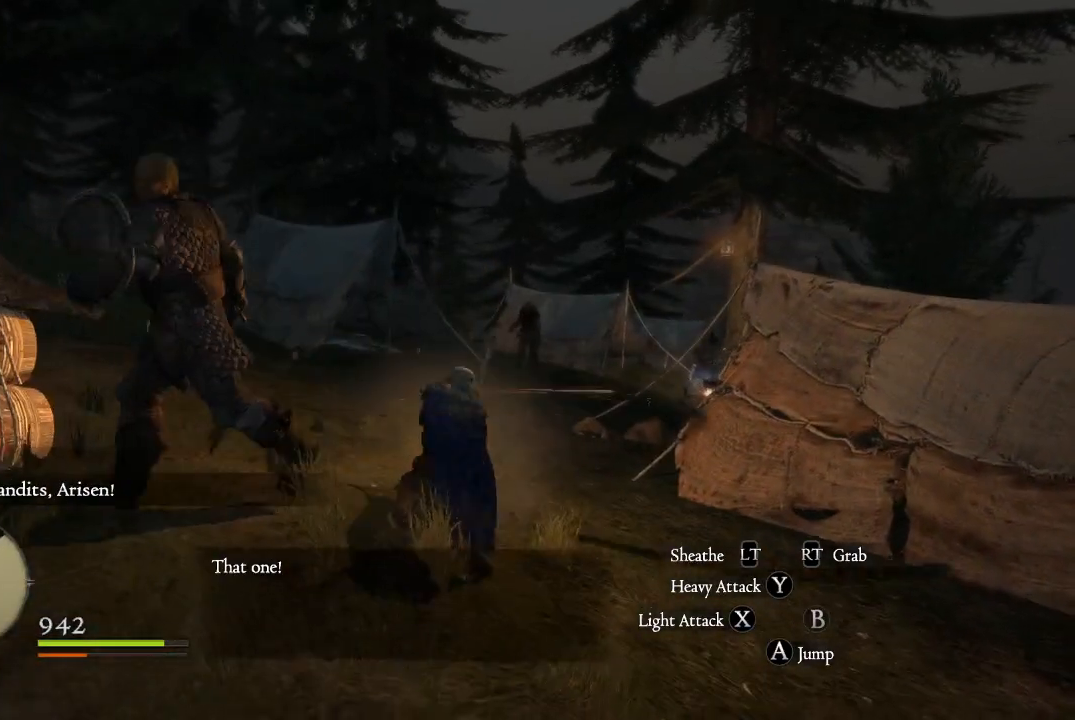
{"buttons": [], "left_stick": "left", "right_stick": "center", "events": [[84, "X", "up"], [150, "X", "down"], [267, "X", "up"], [351, "X", "down"], [417, "X", "up"]]}
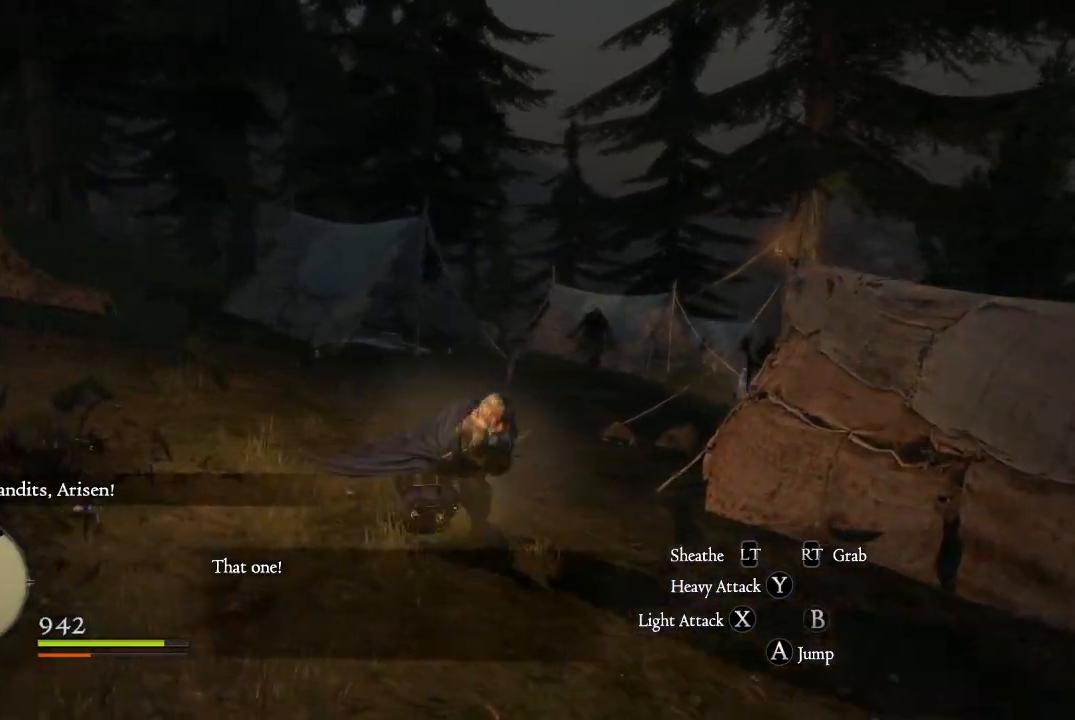
{"buttons": [], "left_stick": "left", "right_stick": "left", "events": [[33, "X", "down"], [133, "X", "up"], [283, "right_stick", "left"]]}
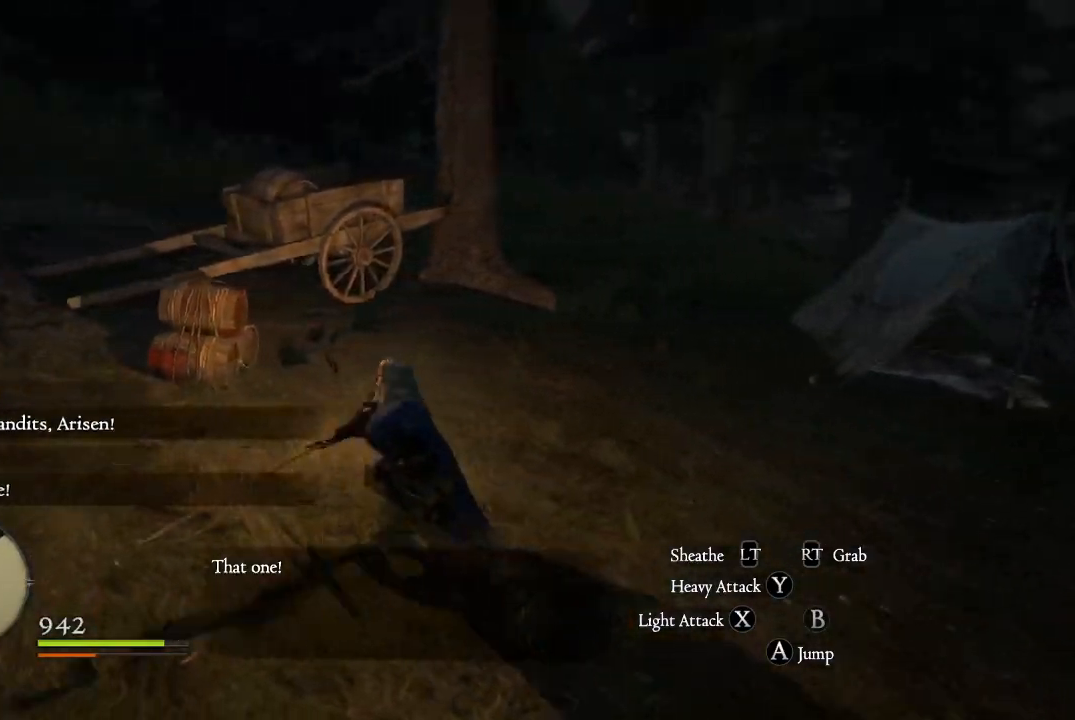
{"buttons": [], "left_stick": "up-left", "right_stick": "left", "events": [[100, "left_stick", "up-left"]]}
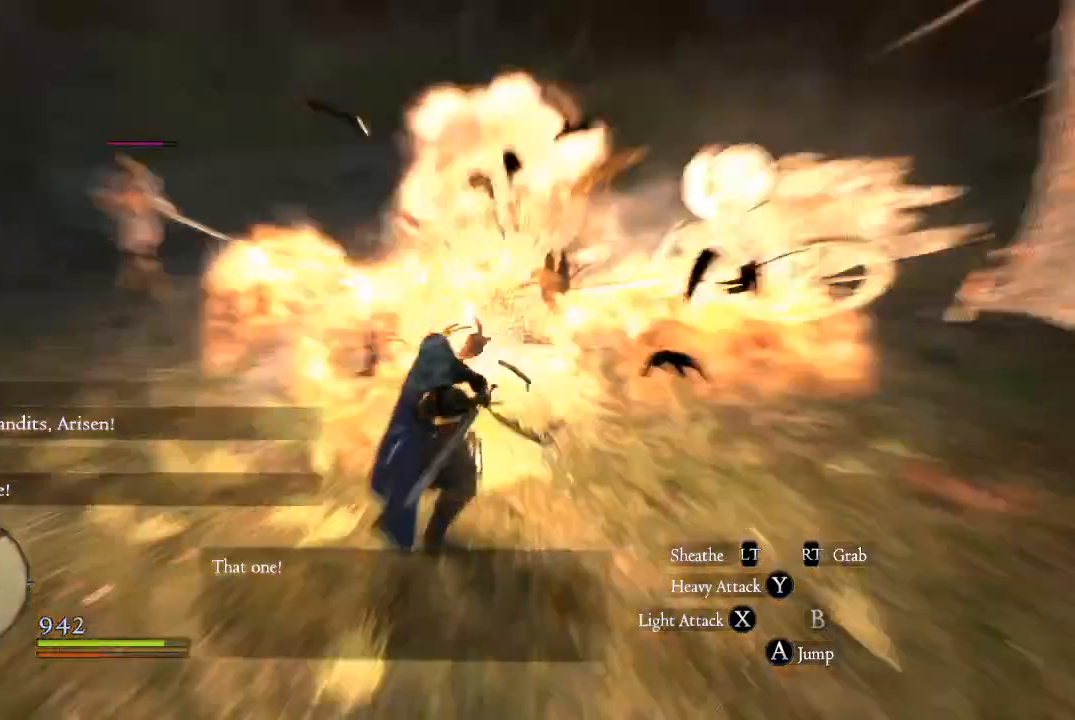
{"buttons": [], "left_stick": "up-left", "right_stick": "center", "events": [[116, "right_stick", "center"]]}
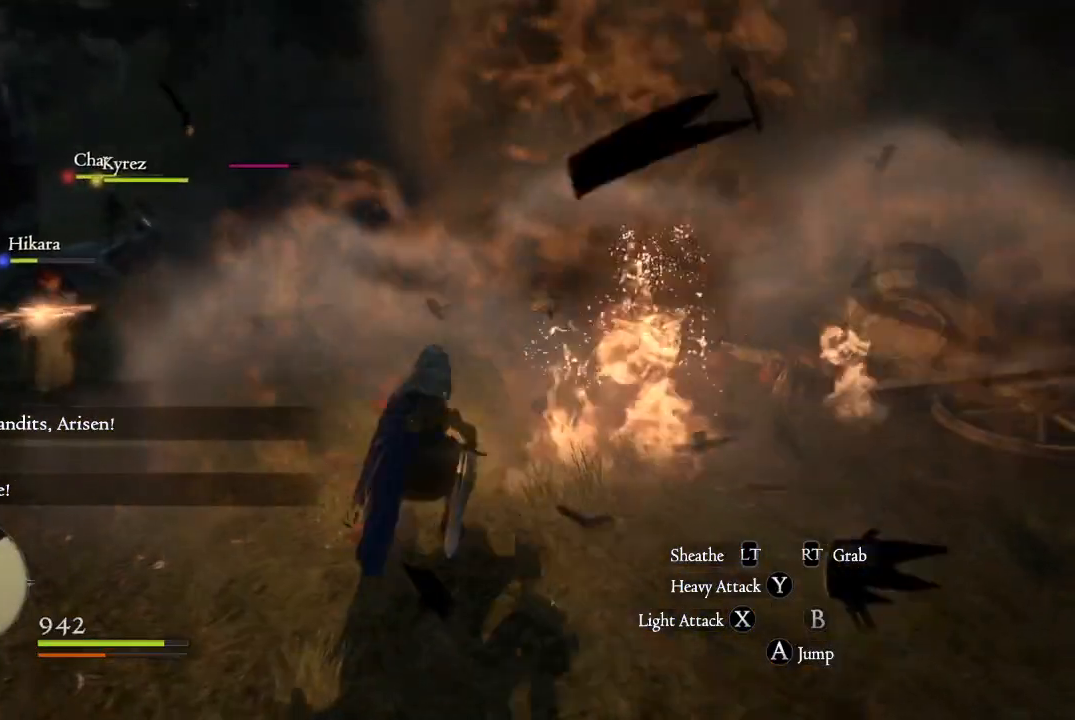
{"buttons": [], "left_stick": "up", "right_stick": "center", "events": [[401, "left_stick", "up"]]}
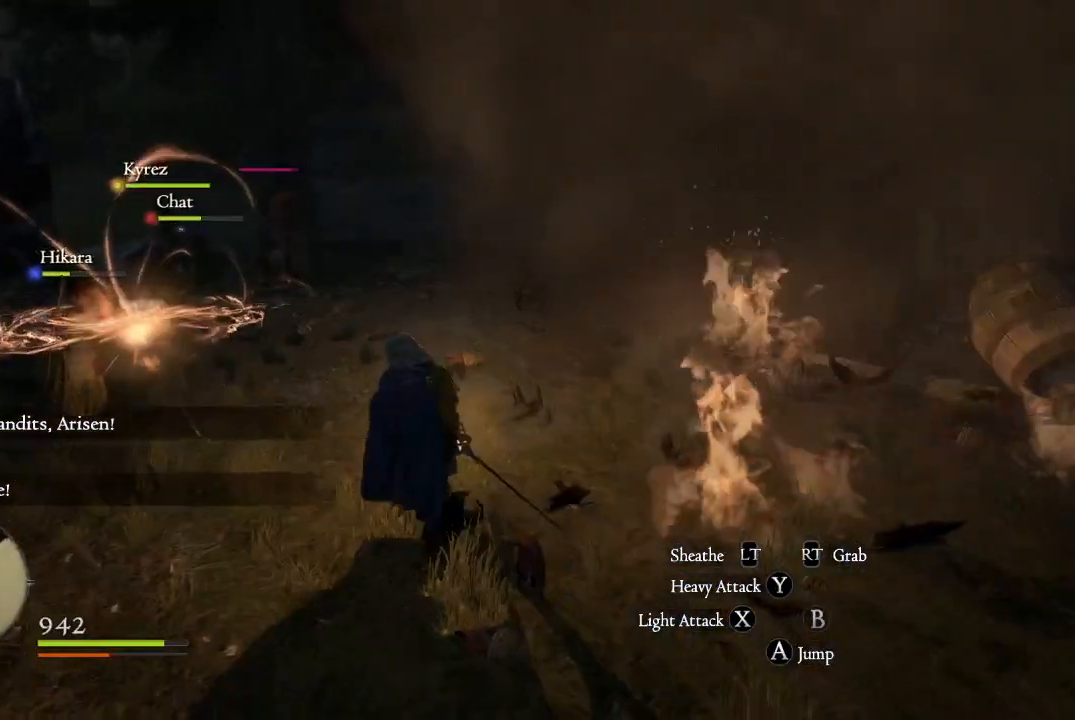
{"buttons": [], "left_stick": "up-left", "right_stick": "center", "events": [[233, "left_stick", "up-left"]]}